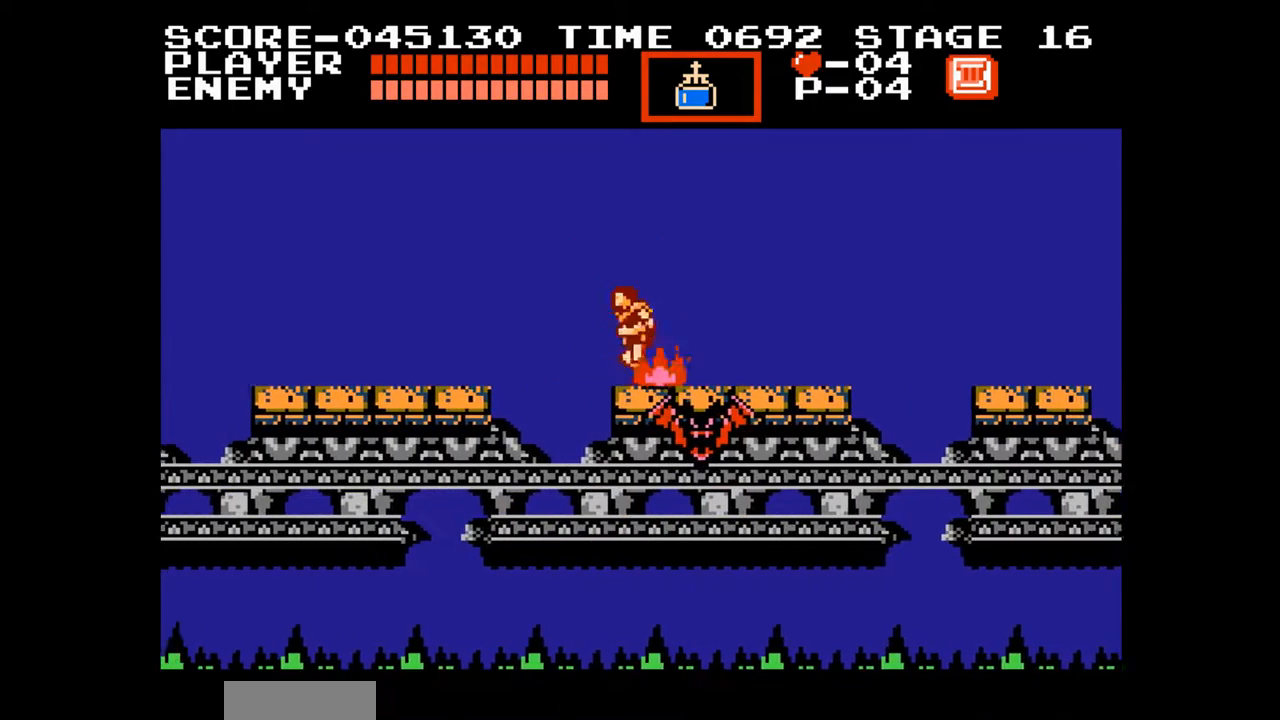
Gameplay with a controller (Nintendo layout); each line is a JSON object with the inputs held at the frame after it. "events" lists button and stick changes between this image and that frame as [ms after this image, input, new state], when the widget could be followed in between. Not read: L3 R3 START.
{"buttons": ["DPAD_LEFT"], "events": [[100, "A", "down"], [267, "A", "up"]]}
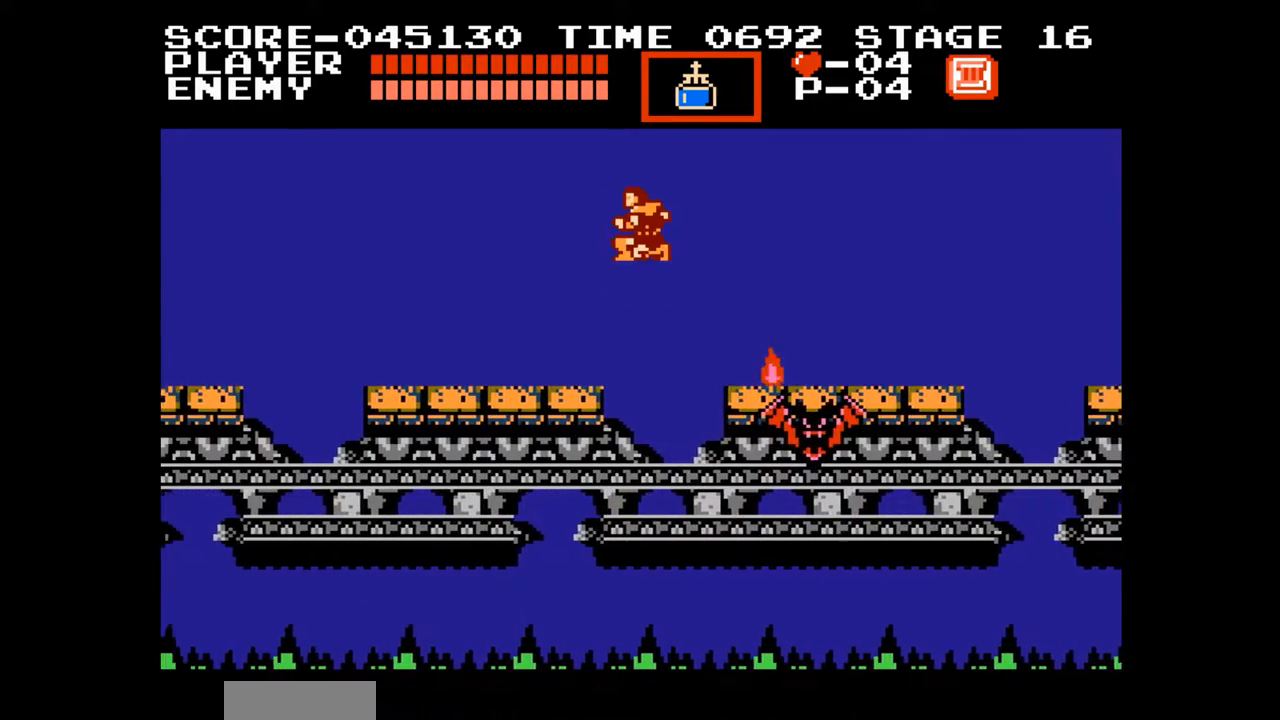
{"buttons": ["A", "DPAD_LEFT"], "events": [[383, "A", "down"]]}
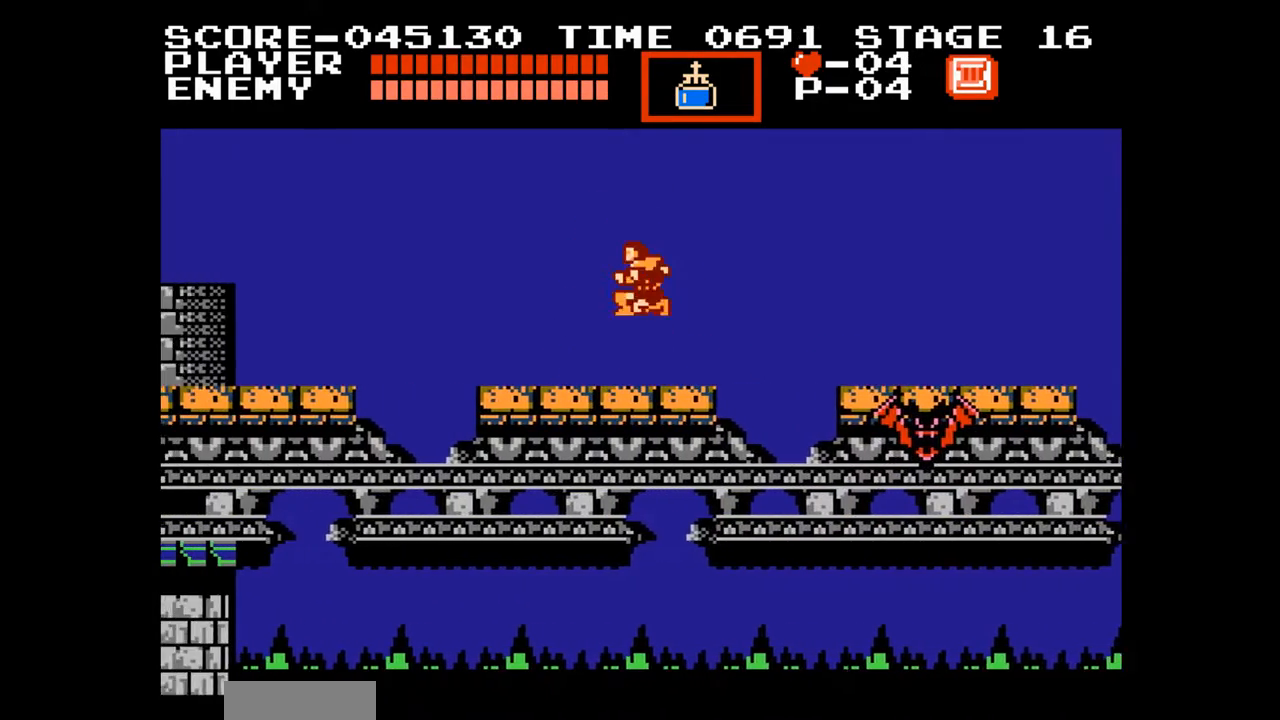
{"buttons": ["DPAD_LEFT"], "events": [[67, "A", "up"]]}
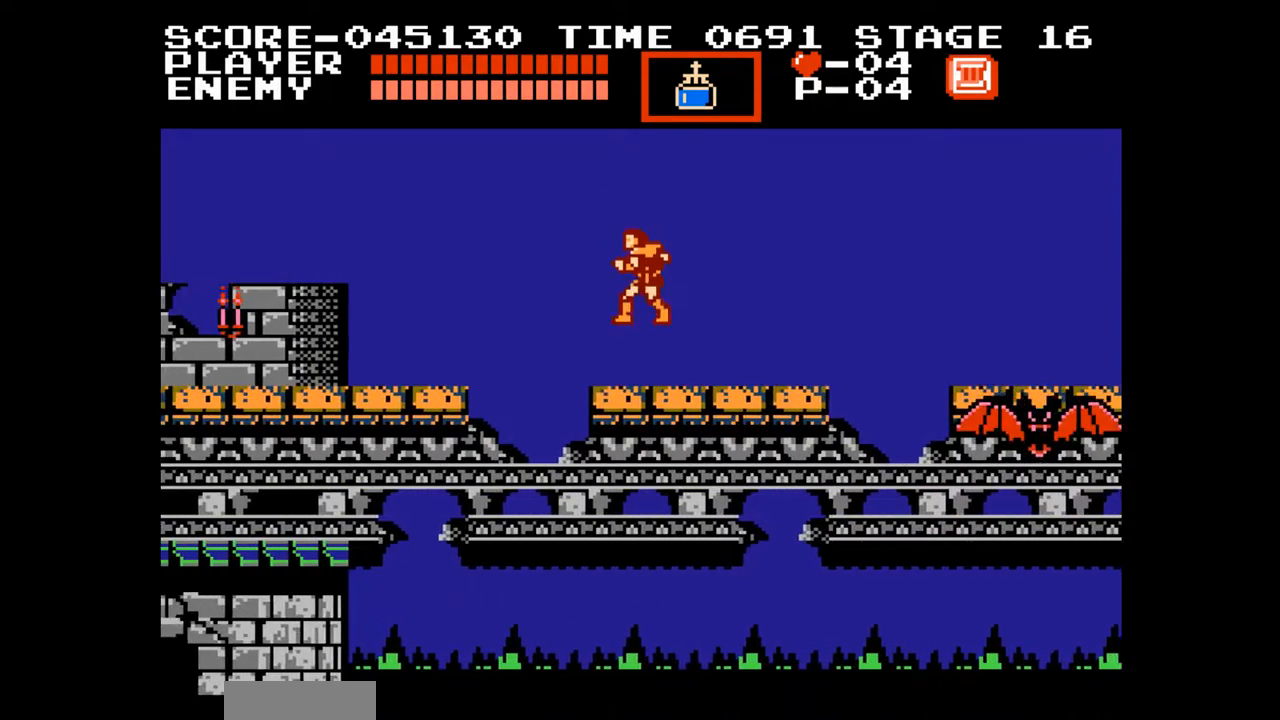
{"buttons": ["DPAD_LEFT"], "events": [[200, "A", "down"], [367, "A", "up"]]}
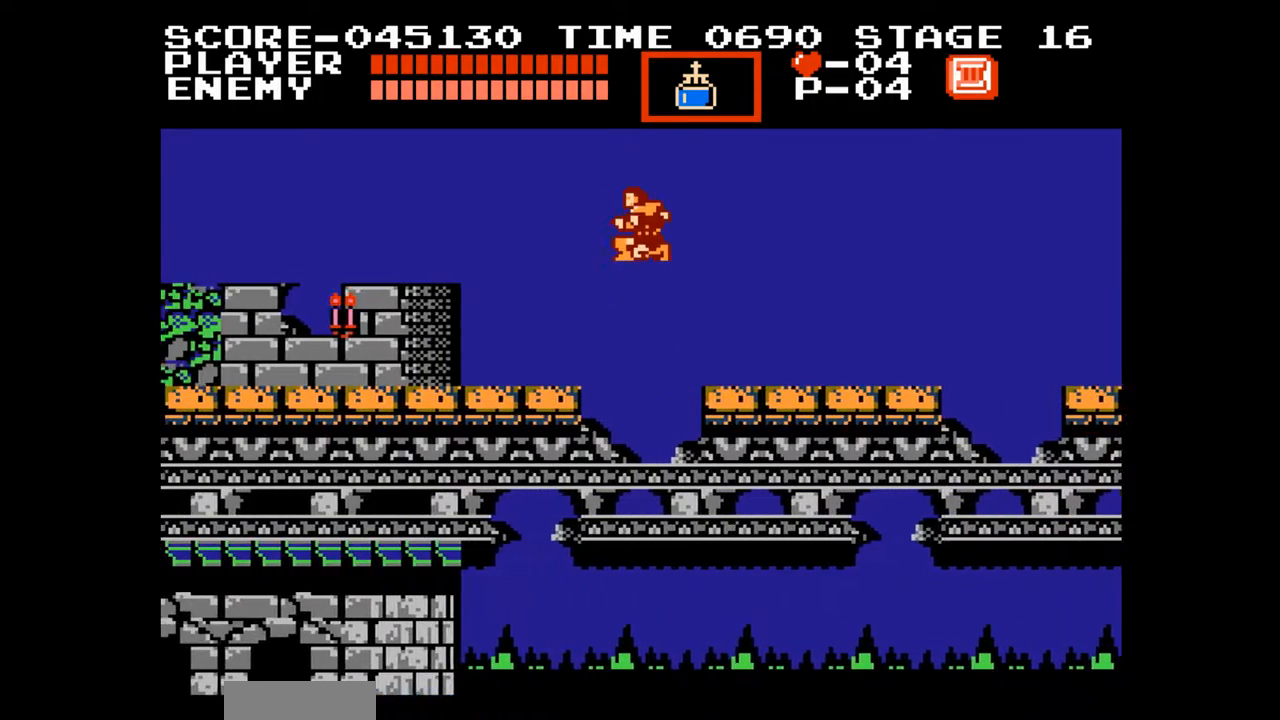
{"buttons": ["DPAD_LEFT"], "events": [[100, "B", "down"], [283, "B", "up"]]}
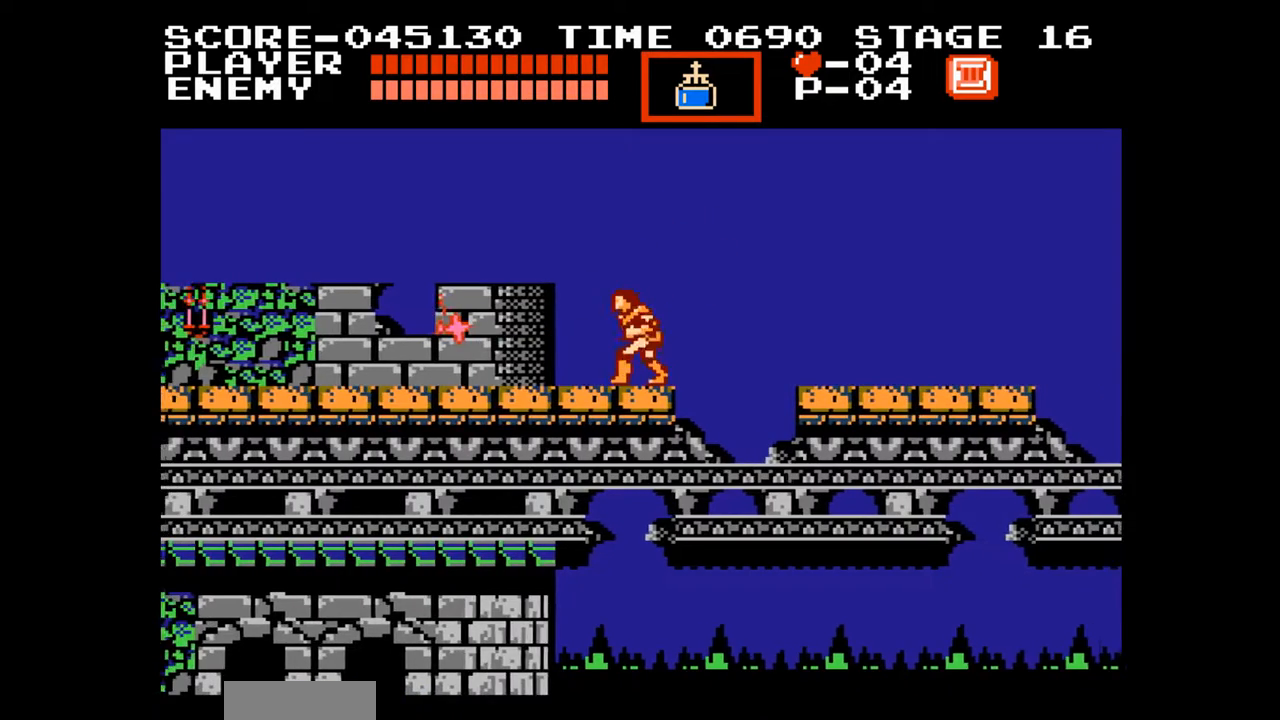
{"buttons": ["DPAD_LEFT"], "events": []}
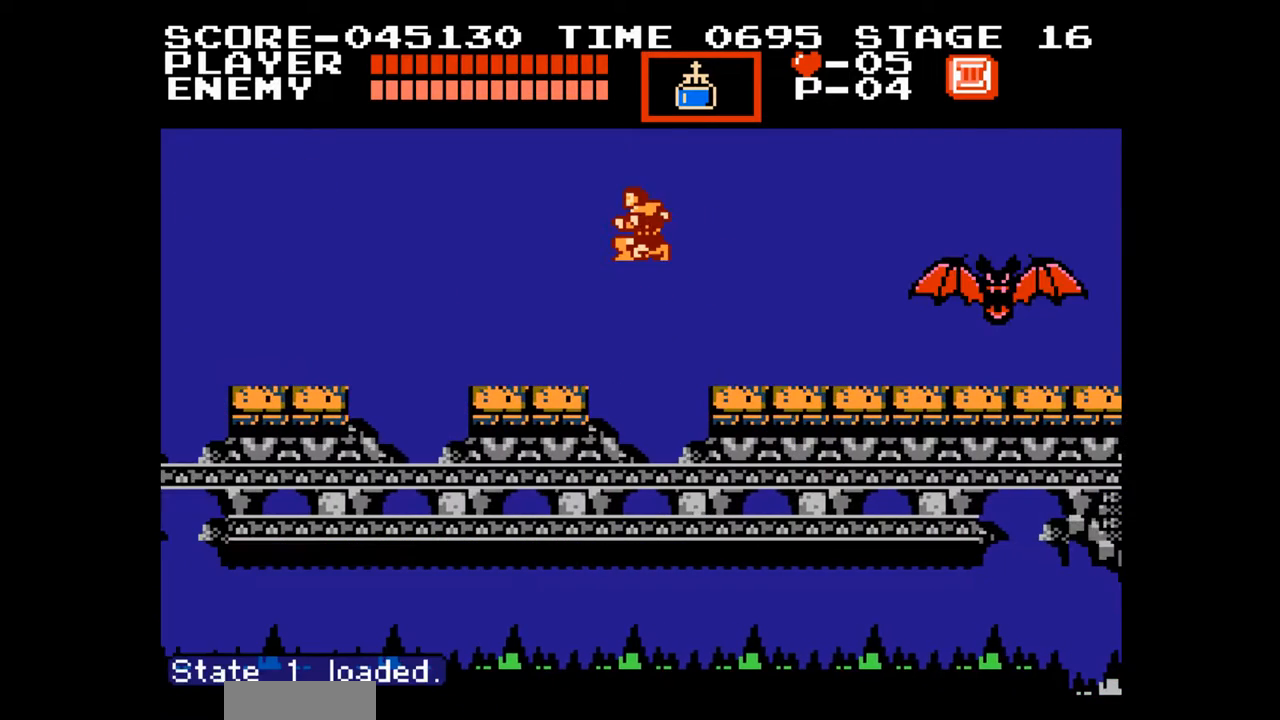
{"buttons": ["DPAD_LEFT"], "events": []}
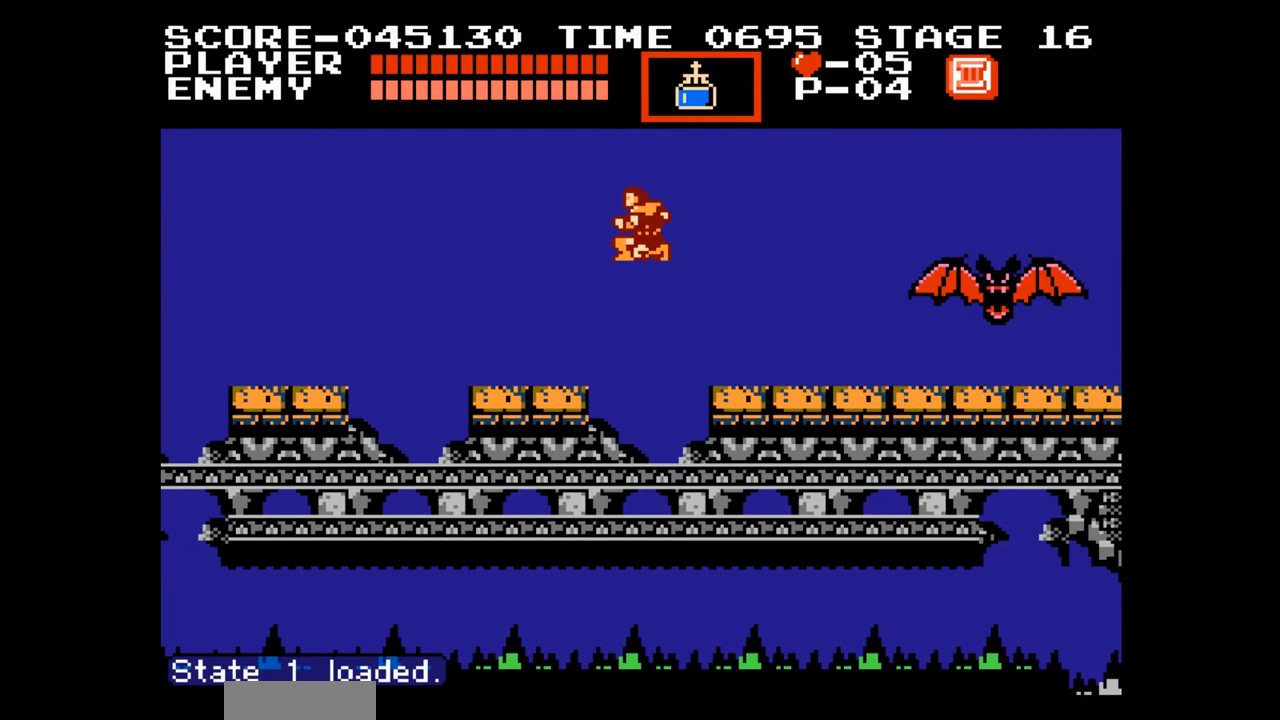
{"buttons": ["DPAD_LEFT"], "events": []}
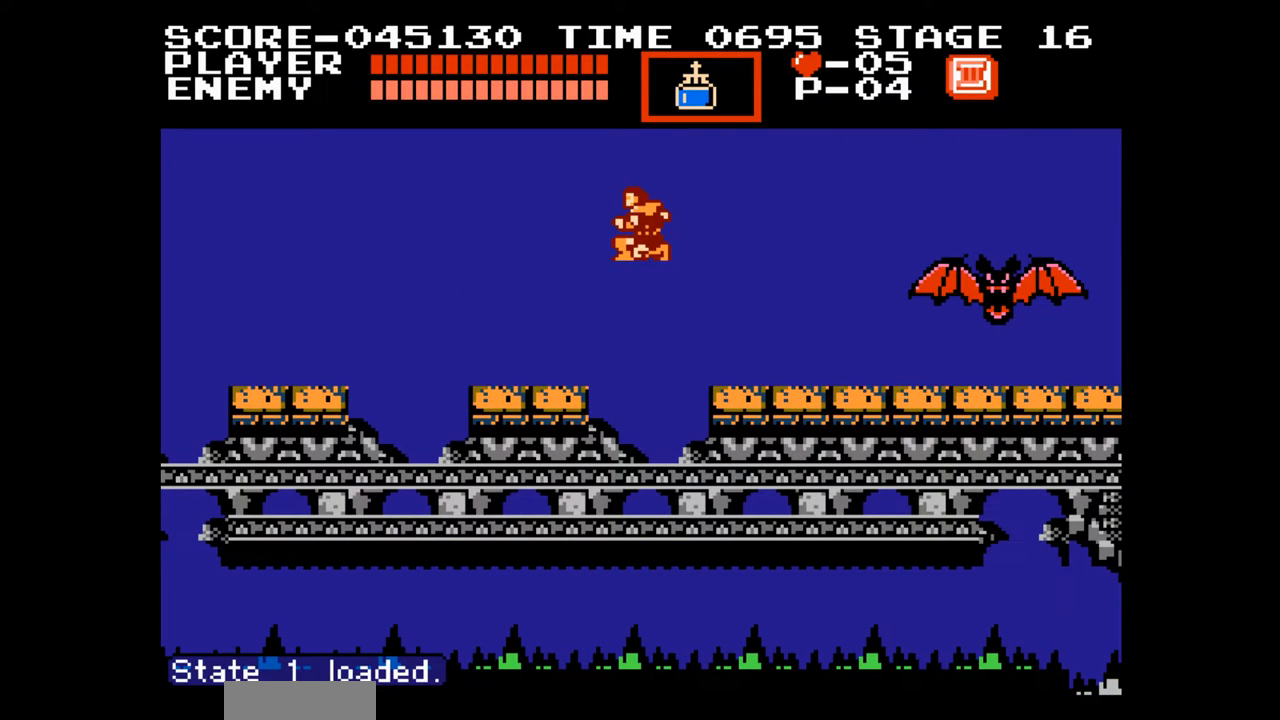
{"buttons": [], "events": [[283, "DPAD_LEFT", "up"]]}
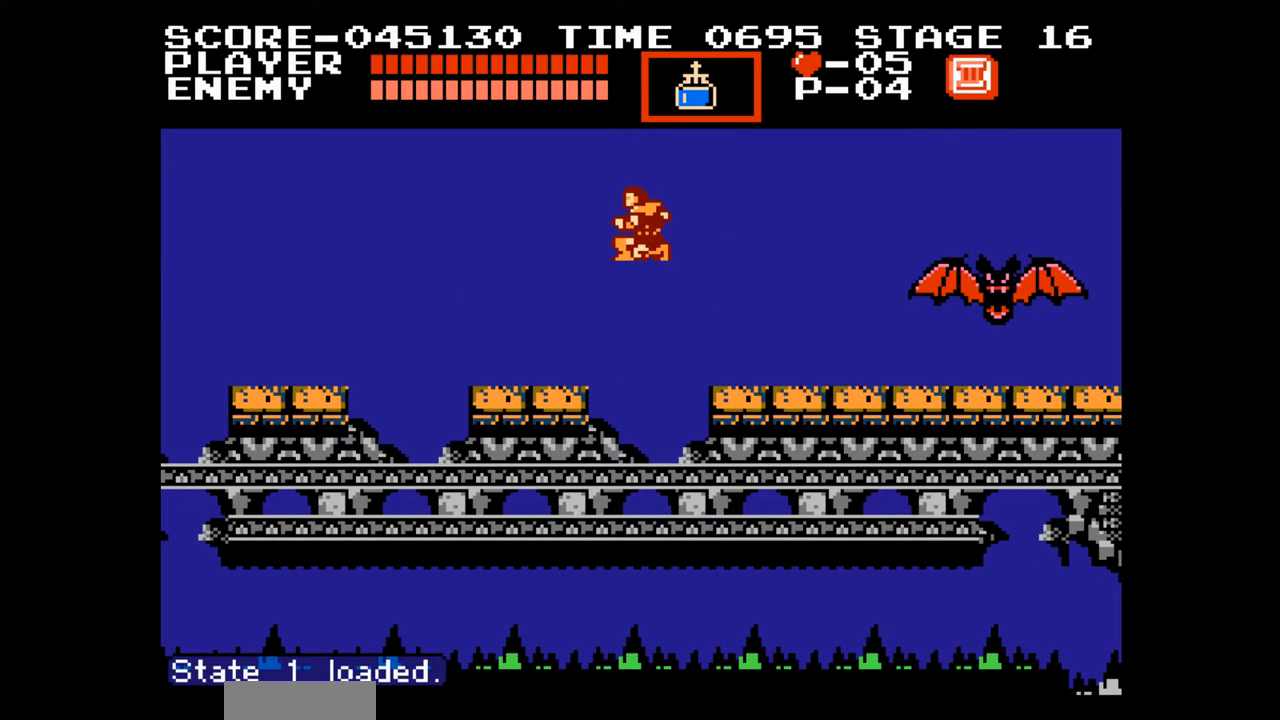
{"buttons": [], "events": []}
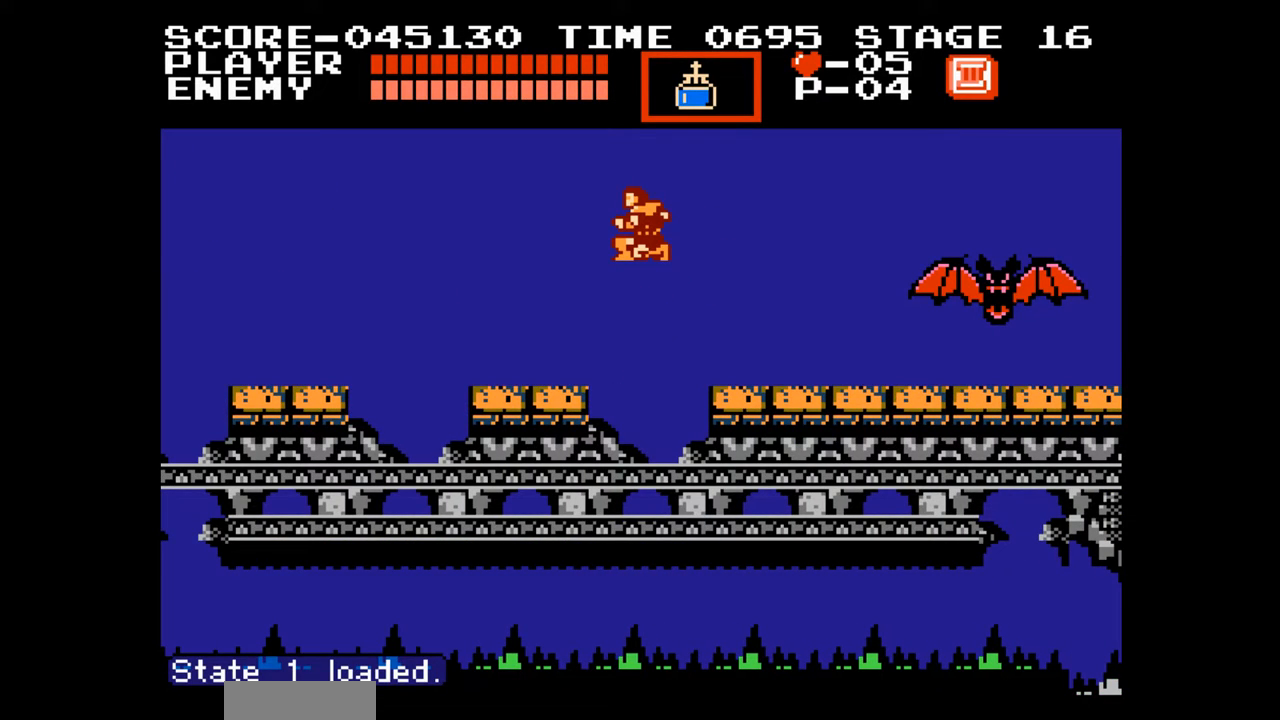
{"buttons": [], "events": []}
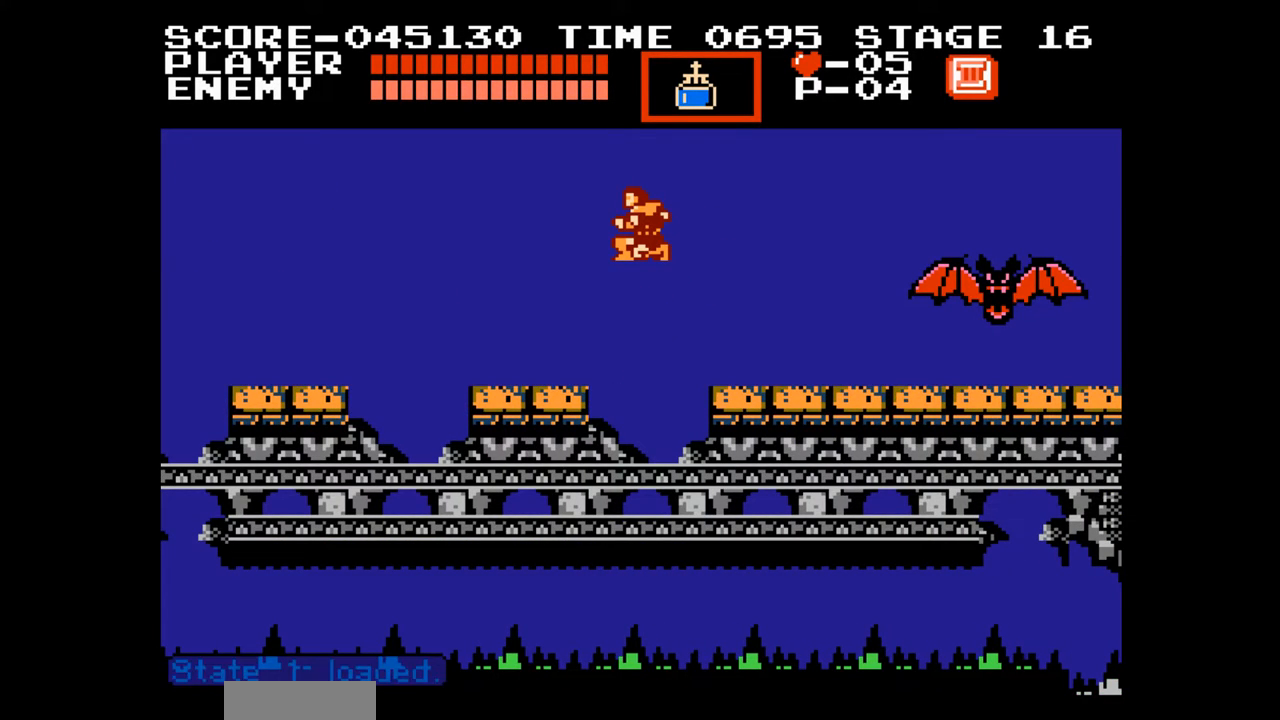
{"buttons": [], "events": []}
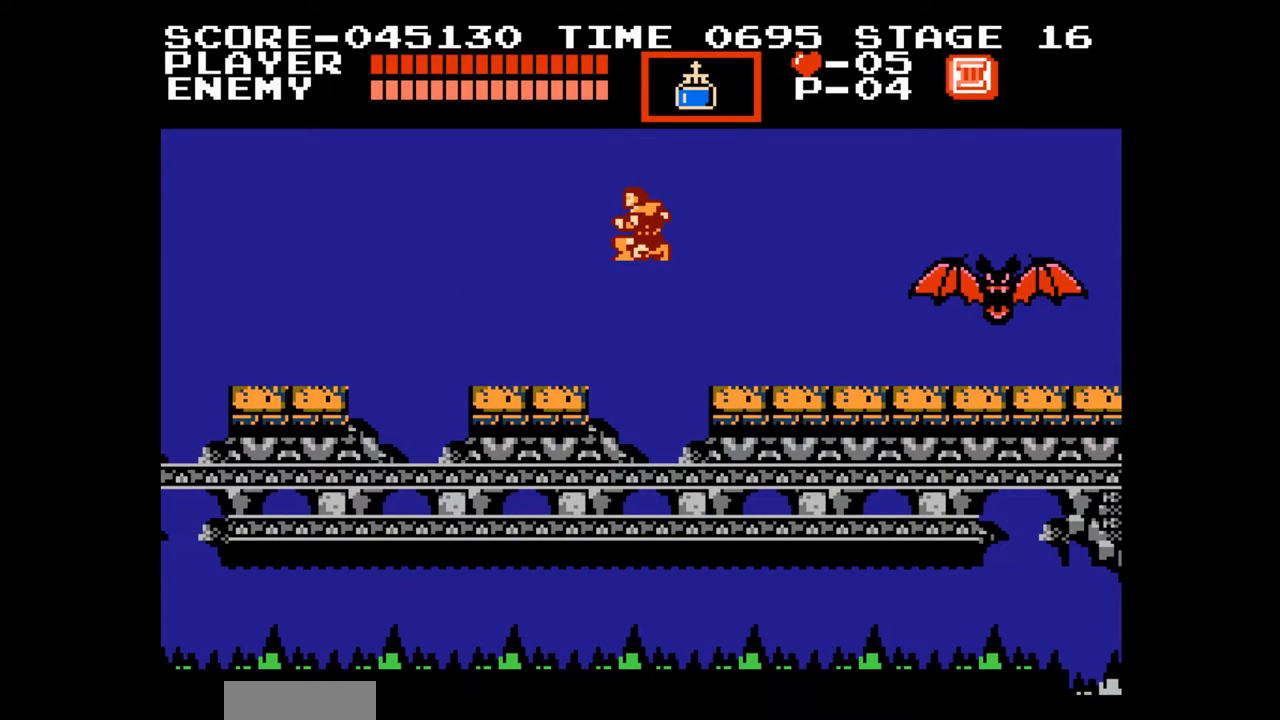
{"buttons": ["DPAD_LEFT"], "events": [[67, "DPAD_LEFT", "down"]]}
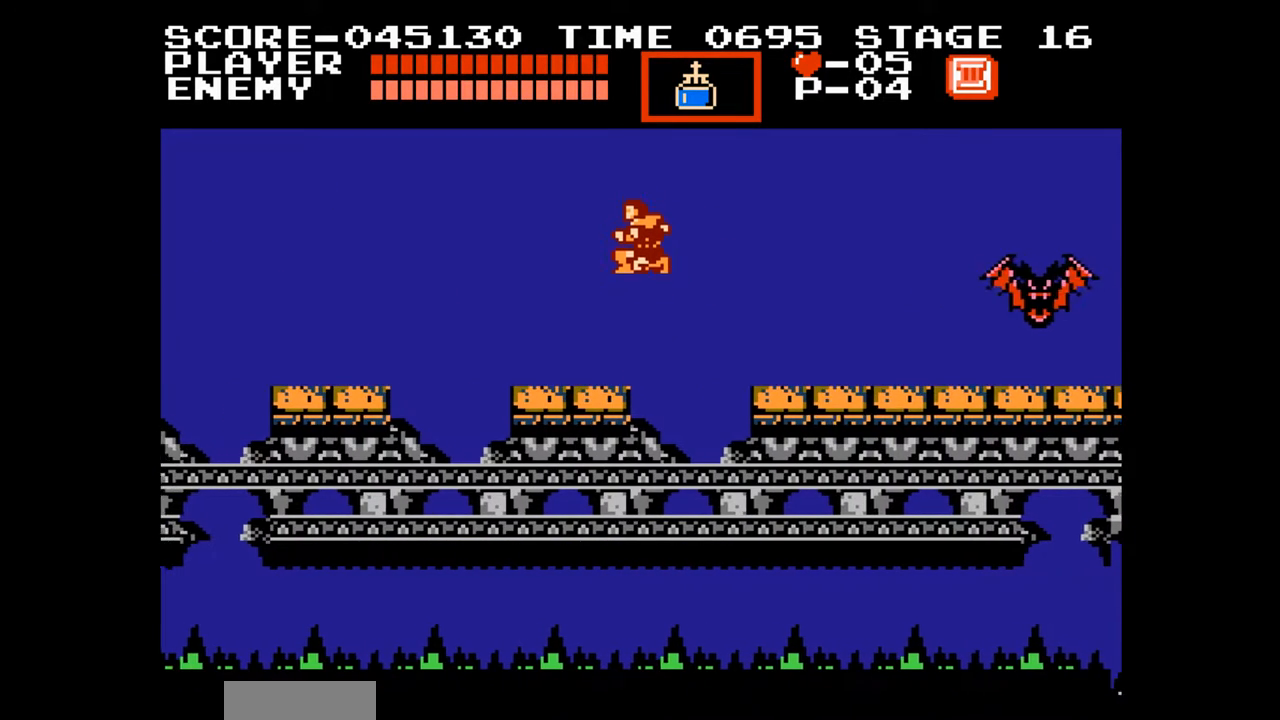
{"buttons": ["DPAD_LEFT"], "events": []}
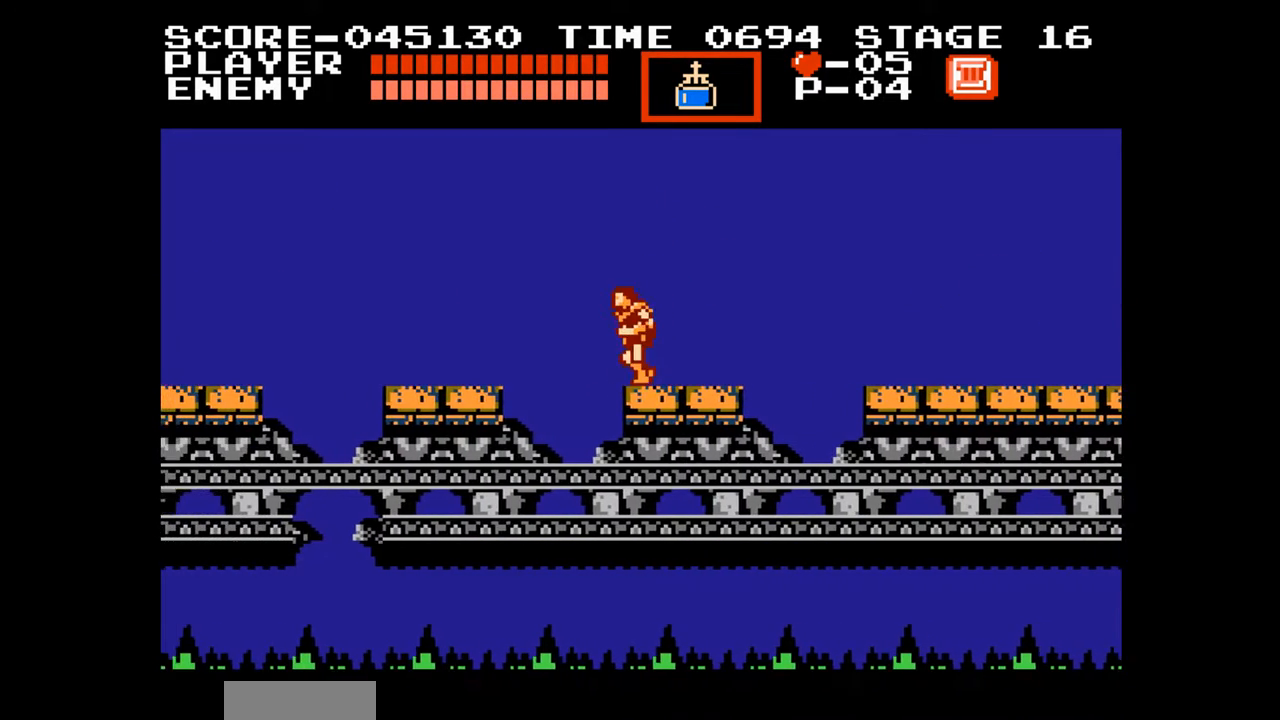
{"buttons": ["DPAD_LEFT"], "events": [[17, "A", "down"], [267, "A", "up"]]}
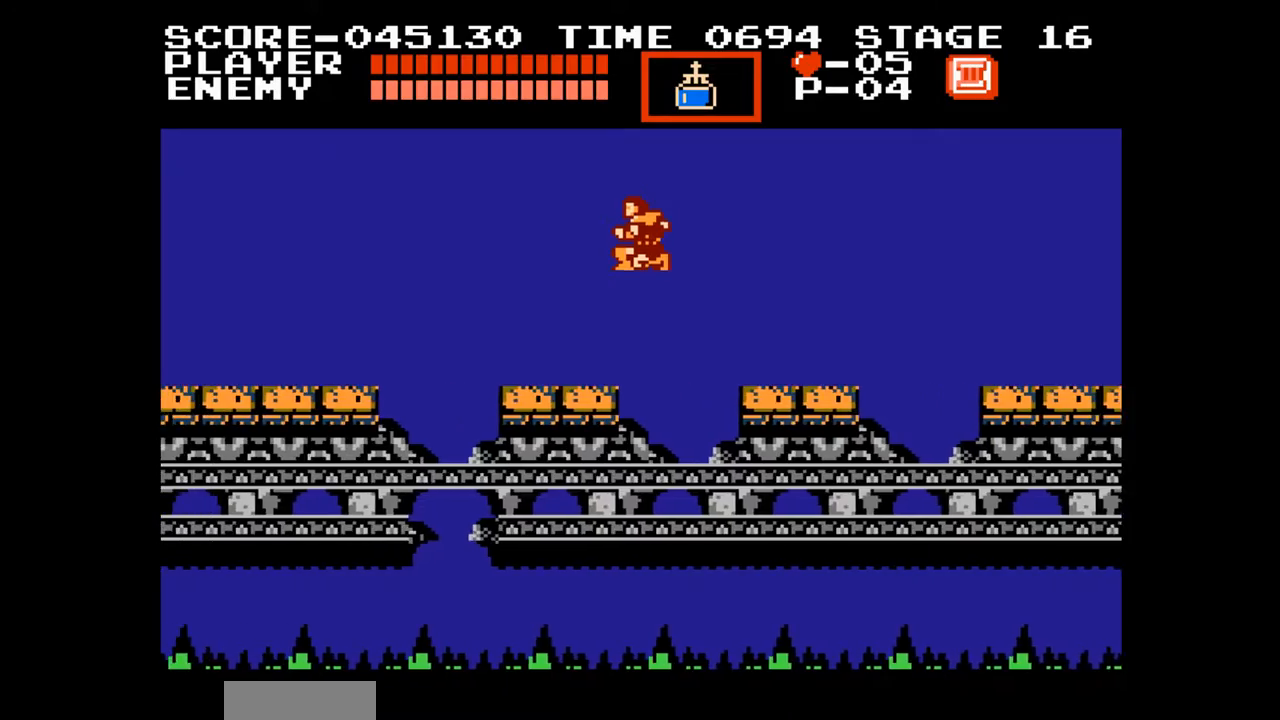
{"buttons": ["DPAD_LEFT"], "events": []}
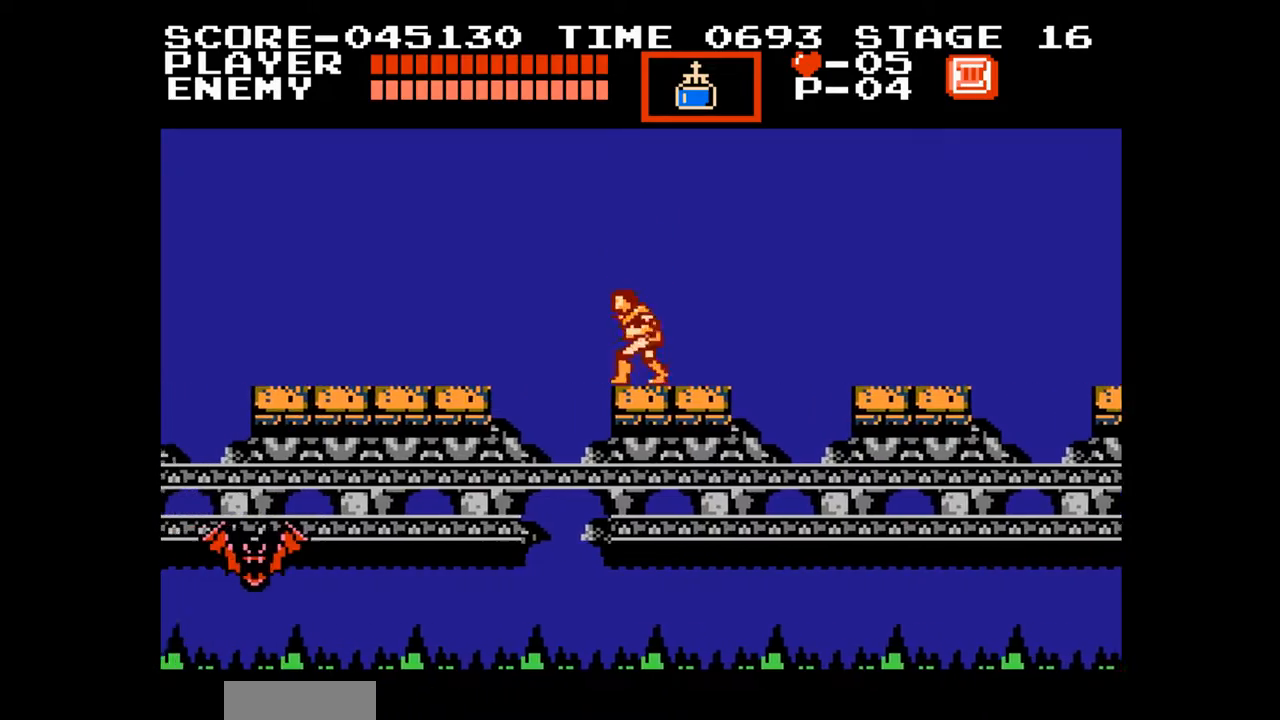
{"buttons": ["DPAD_LEFT"], "events": [[83, "A", "down"], [300, "A", "up"]]}
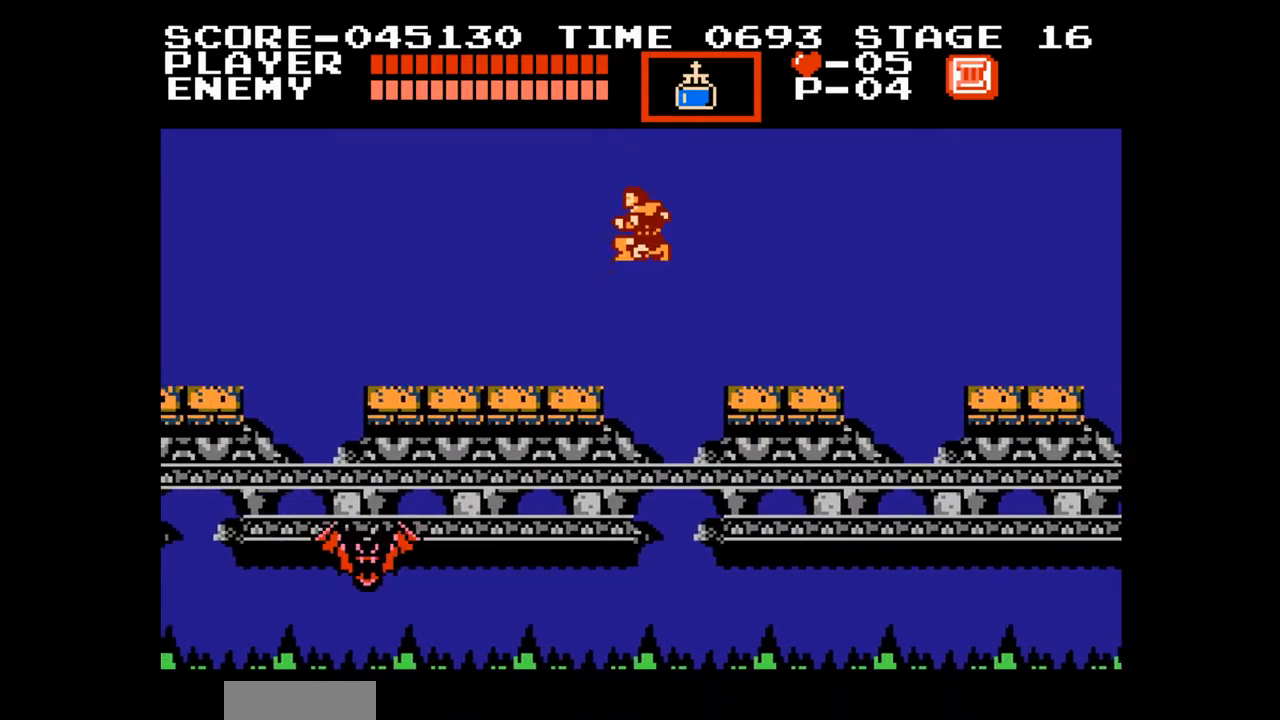
{"buttons": ["A", "DPAD_LEFT"], "events": [[450, "A", "down"]]}
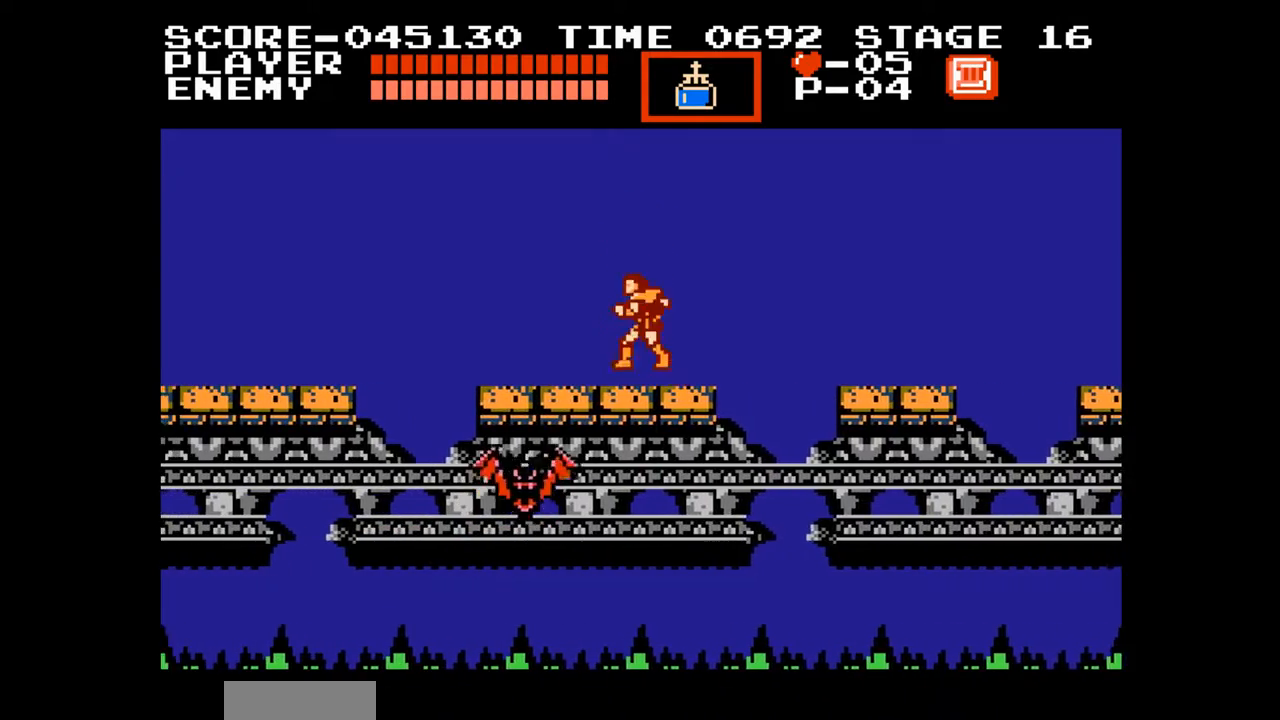
{"buttons": ["DPAD_LEFT"], "events": [[200, "A", "up"]]}
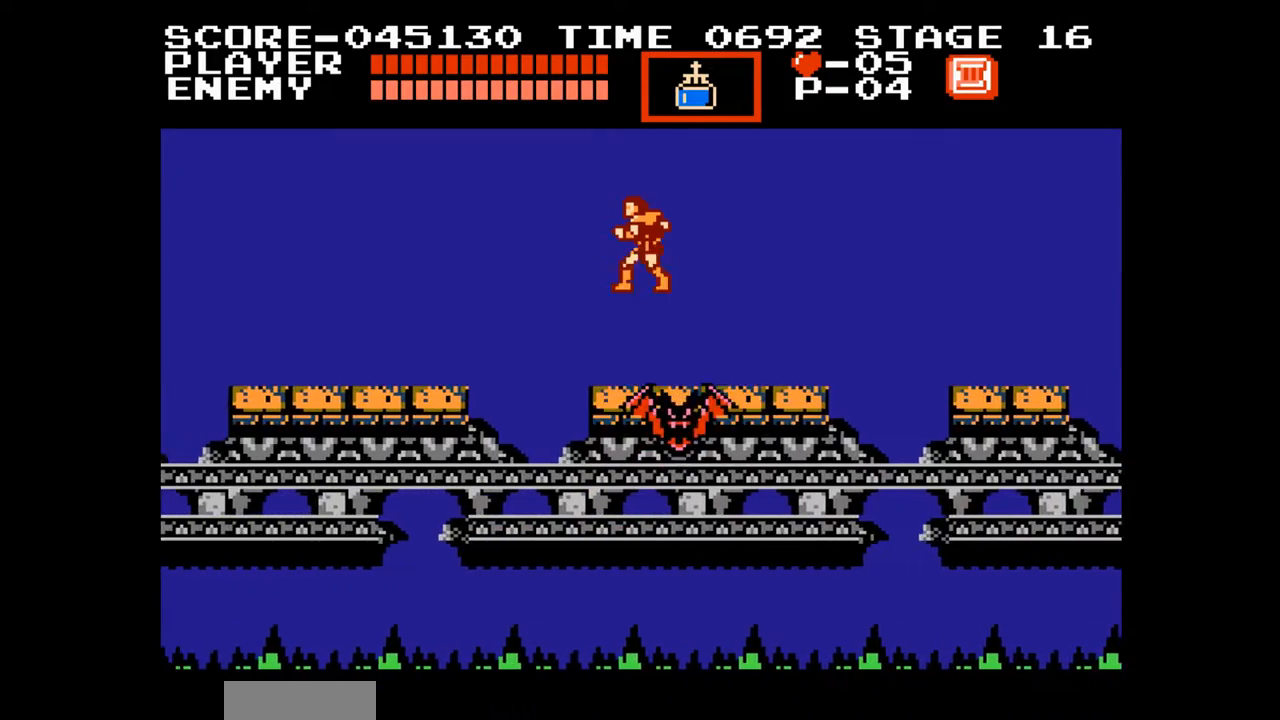
{"buttons": ["DPAD_LEFT"], "events": [[183, "A", "down"], [400, "A", "up"]]}
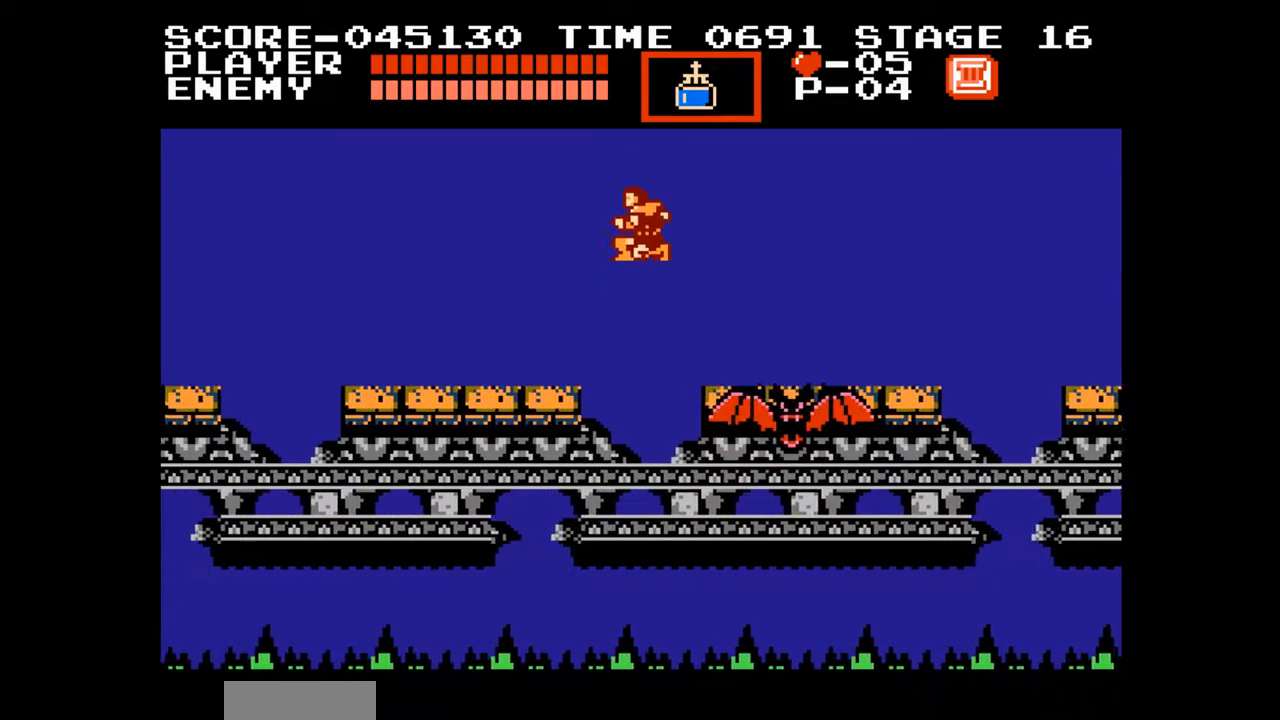
{"buttons": ["A", "DPAD_LEFT"], "events": [[450, "A", "down"]]}
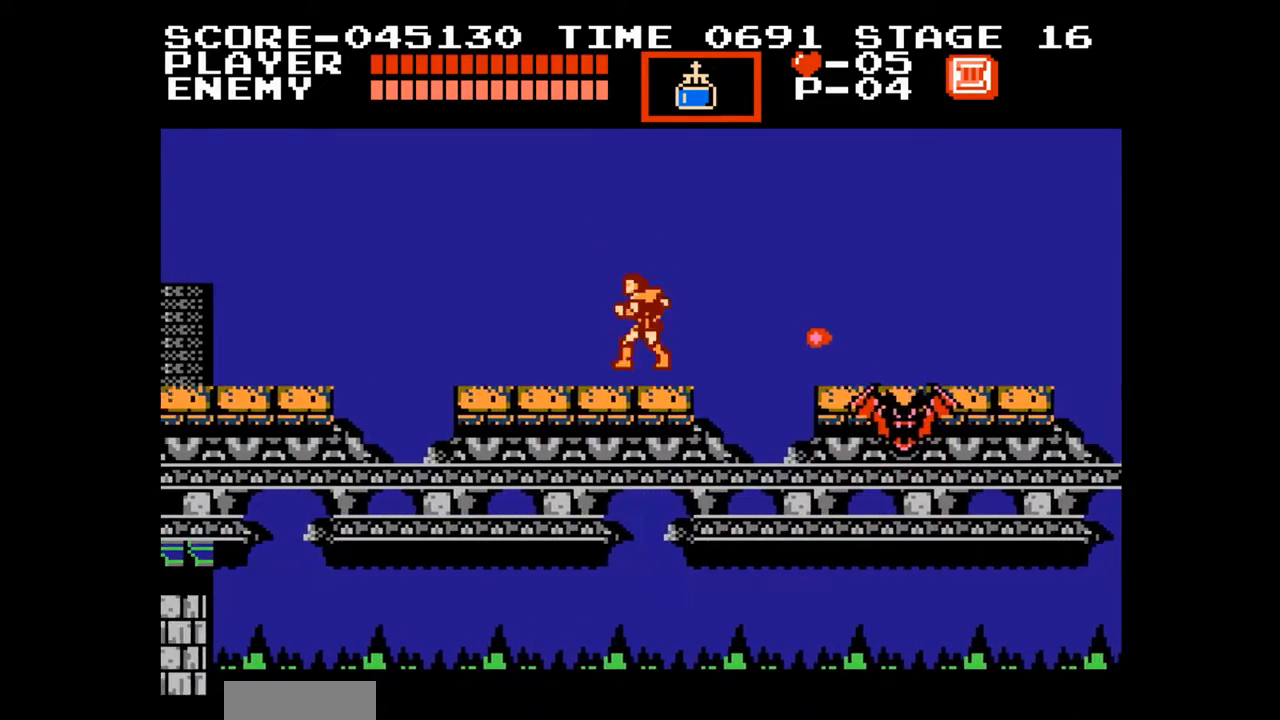
{"buttons": ["DPAD_LEFT"], "events": [[283, "A", "up"]]}
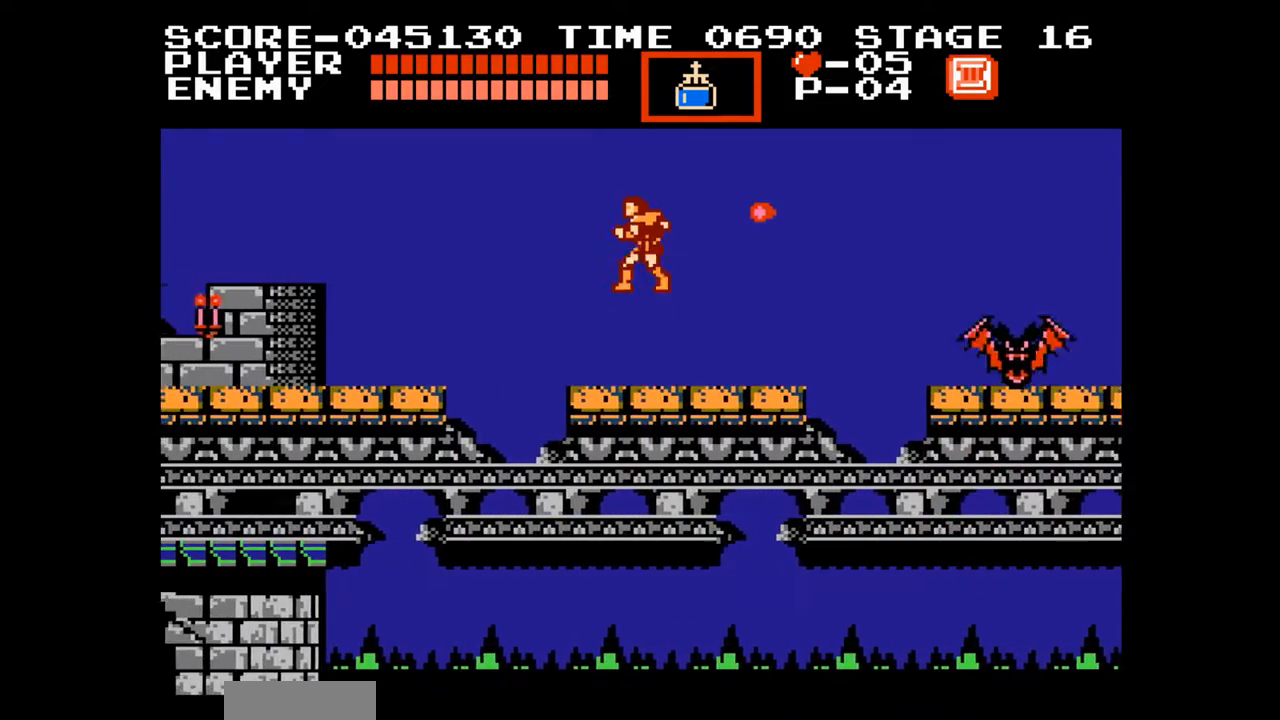
{"buttons": ["A", "DPAD_LEFT"], "events": [[333, "A", "down"]]}
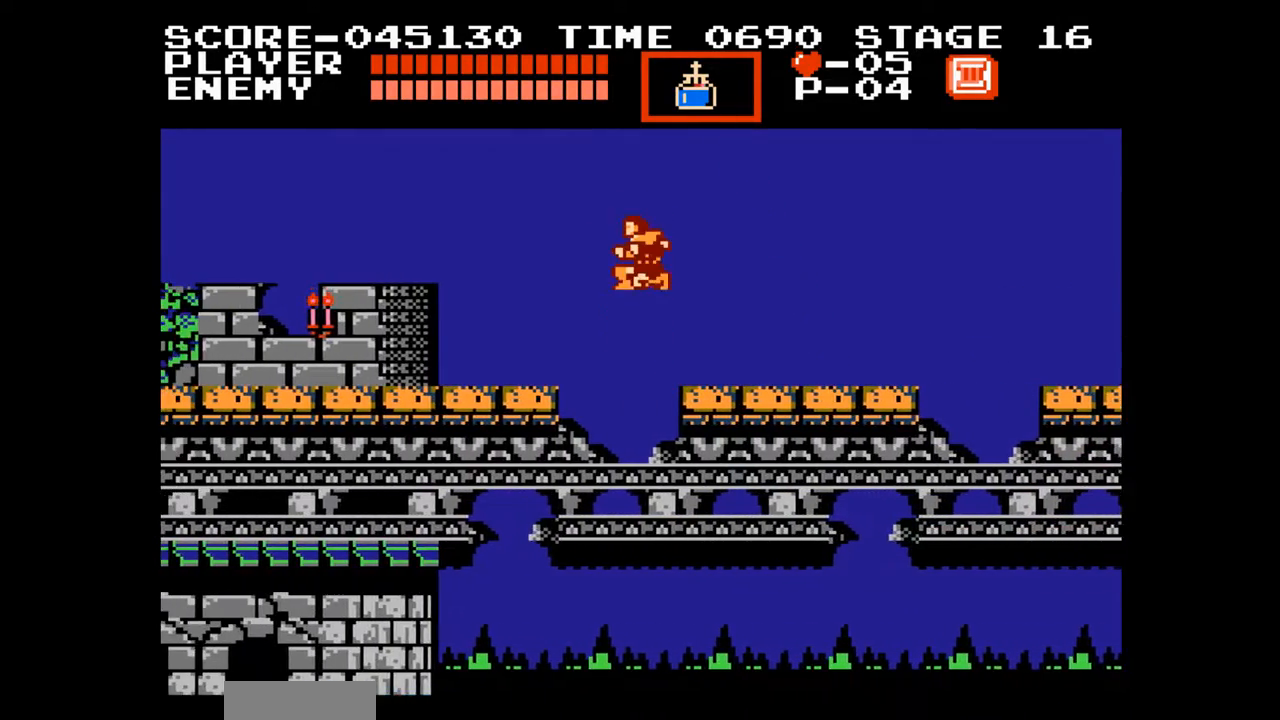
{"buttons": ["DPAD_LEFT"], "events": [[17, "A", "up"], [233, "B", "down"], [383, "B", "up"]]}
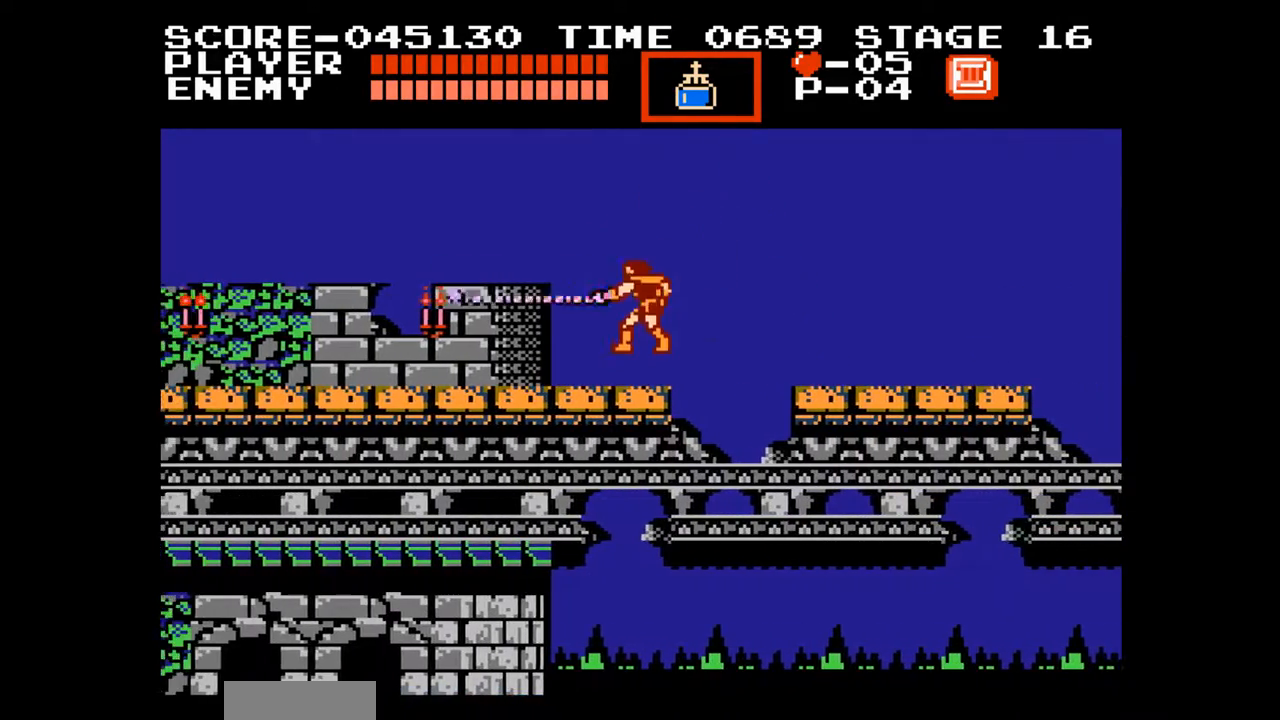
{"buttons": ["DPAD_LEFT"], "events": []}
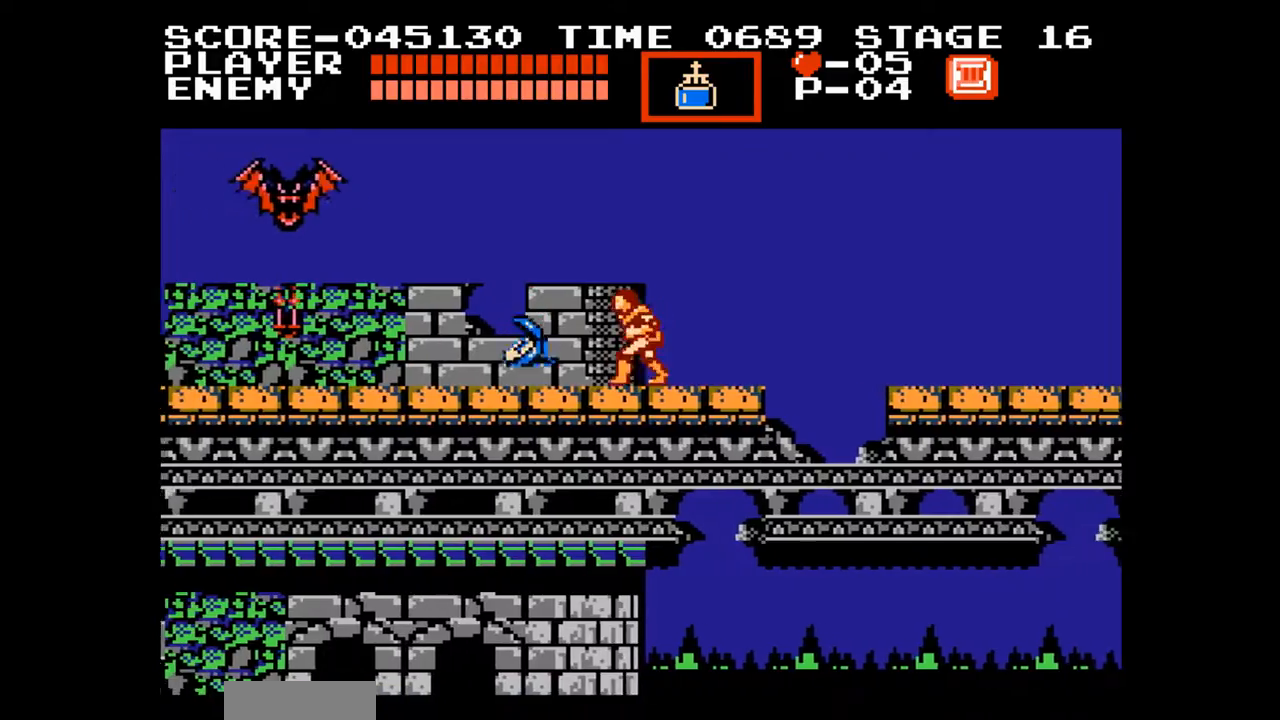
{"buttons": ["B", "DPAD_LEFT"], "events": [[350, "A", "down"], [400, "B", "down"], [483, "A", "up"]]}
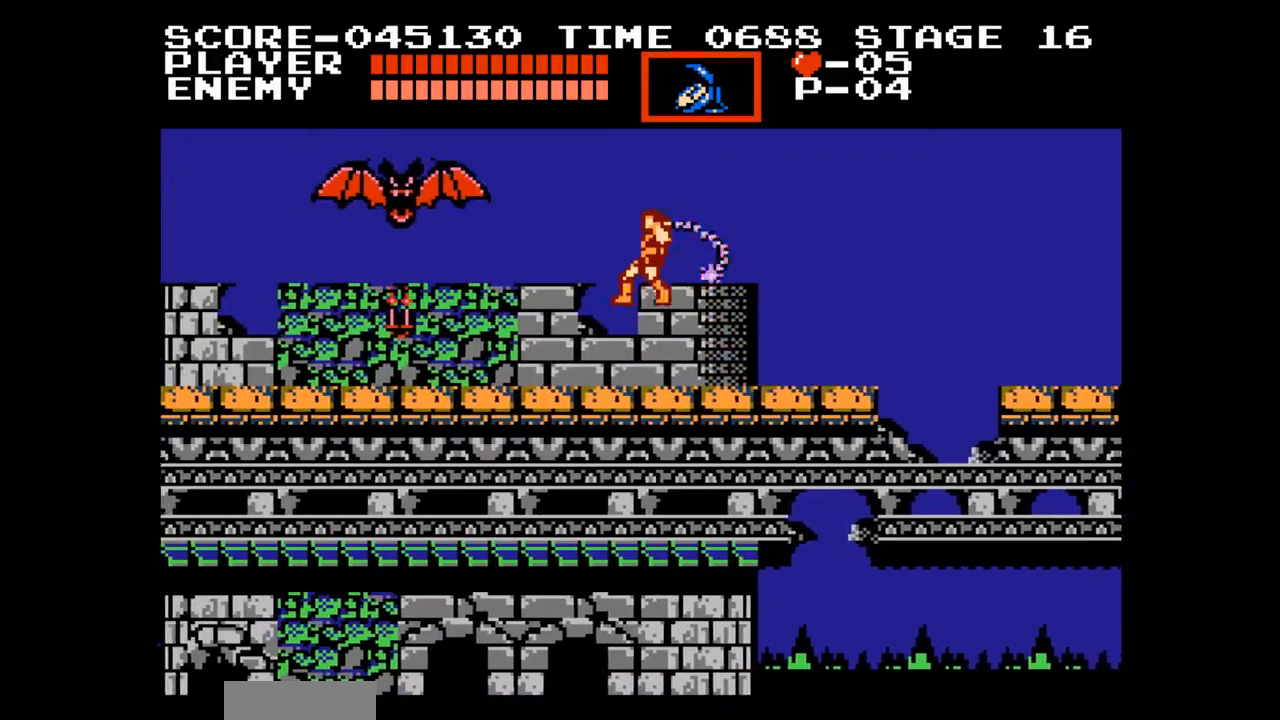
{"buttons": ["DPAD_LEFT"], "events": [[33, "B", "up"]]}
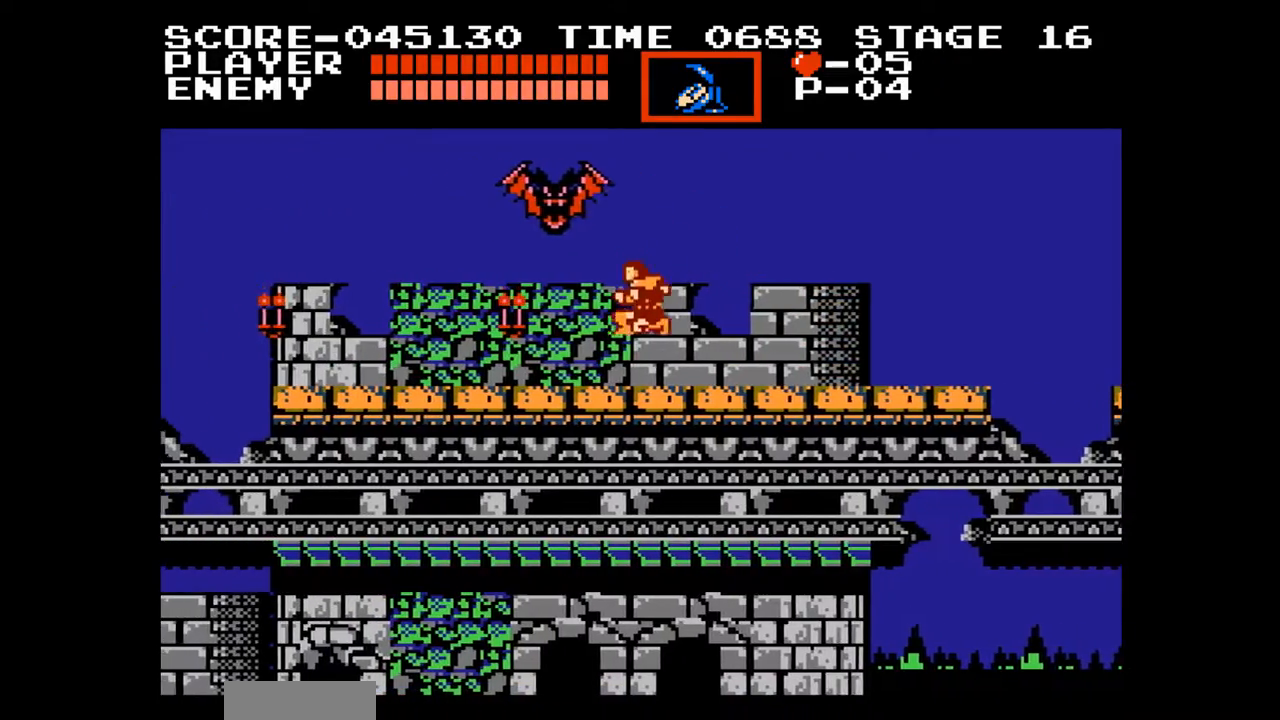
{"buttons": ["DPAD_LEFT"], "events": []}
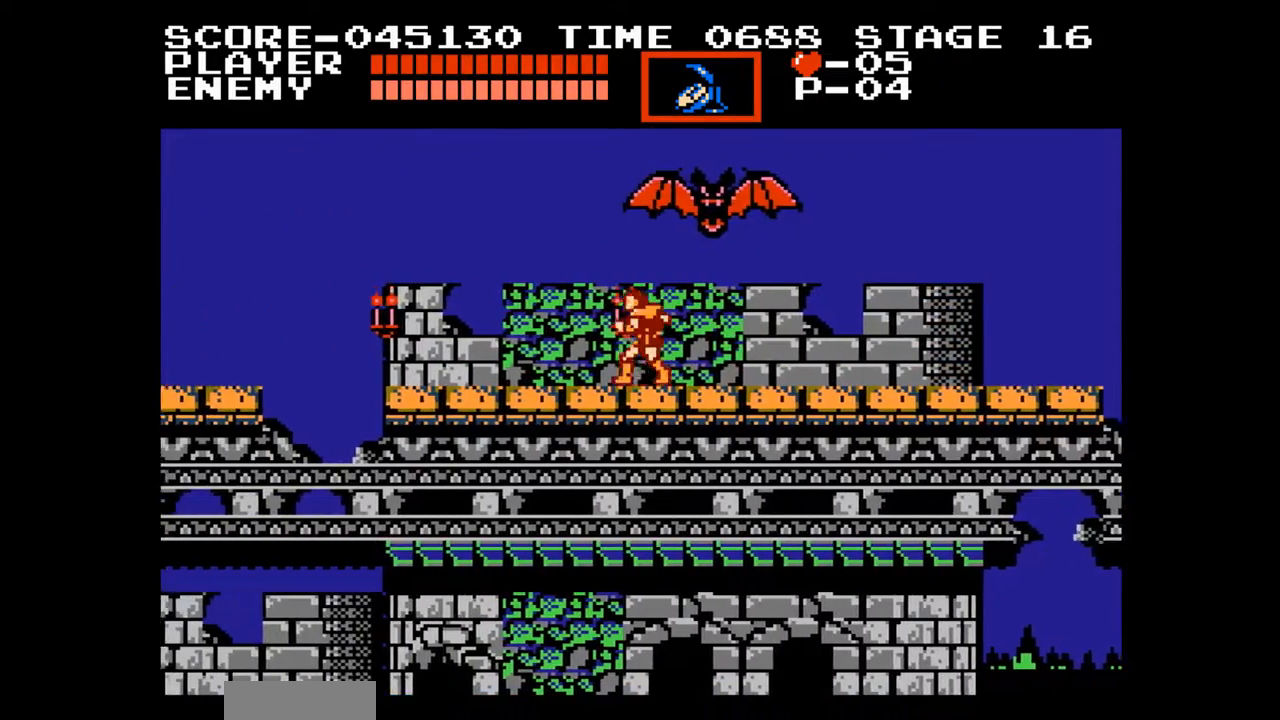
{"buttons": ["DPAD_LEFT"], "events": []}
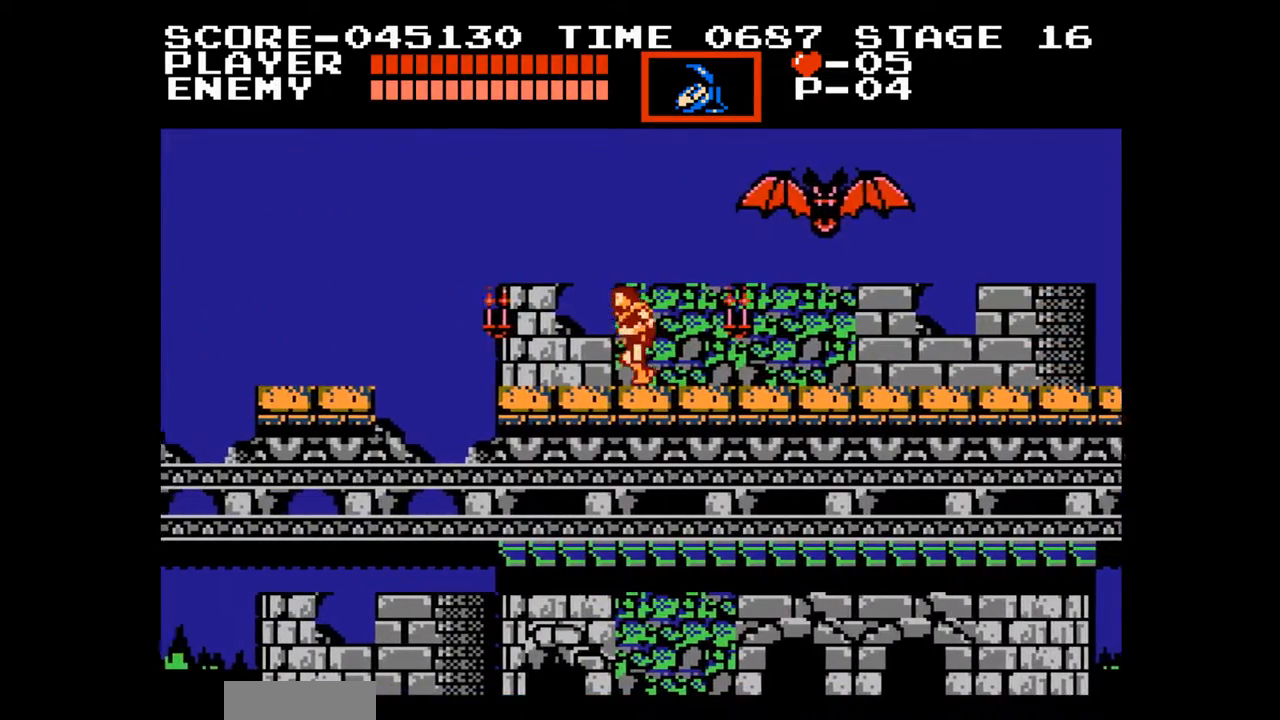
{"buttons": ["DPAD_LEFT"], "events": []}